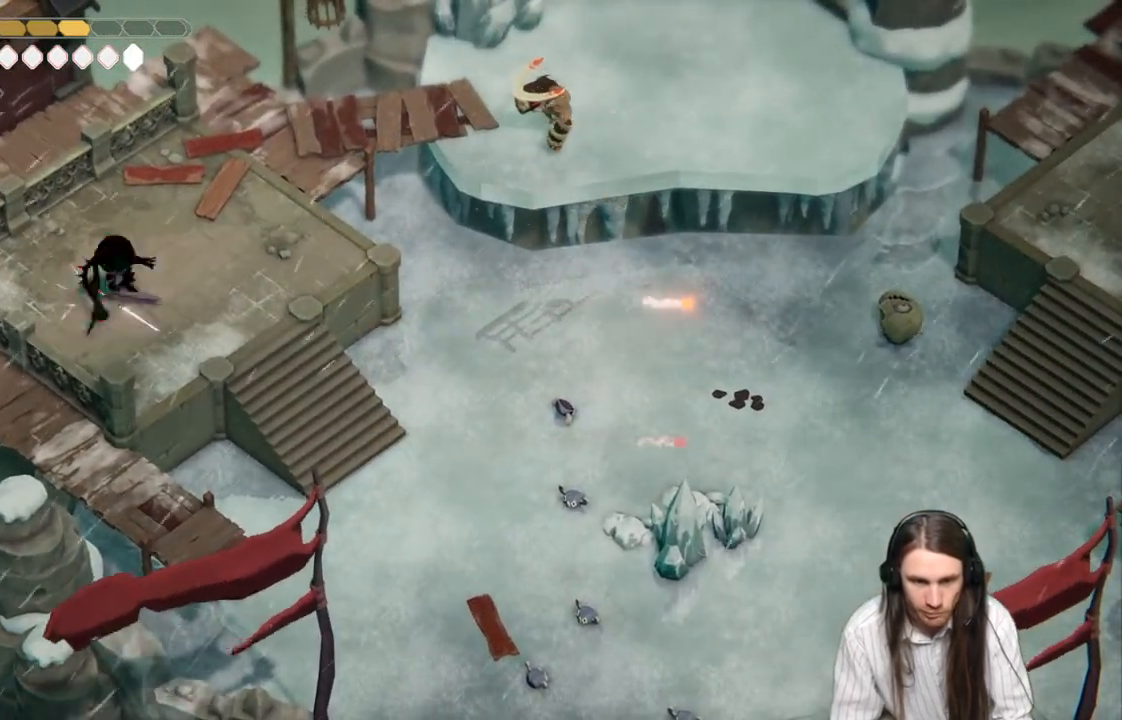
Gameplay with a controller (Xbox layout); each line is a JSON object with the inputs held at the frame after it. "events" lists button and stick changes between this image and that frame as [ms after this image, input, new state], when the widget could be followed in between.
{"buttons": [], "left_stick": "center", "right_stick": "center", "events": [[83, "L1", "up"], [167, "L1", "down"], [267, "L1", "up"], [350, "L1", "down"], [450, "L1", "up"]]}
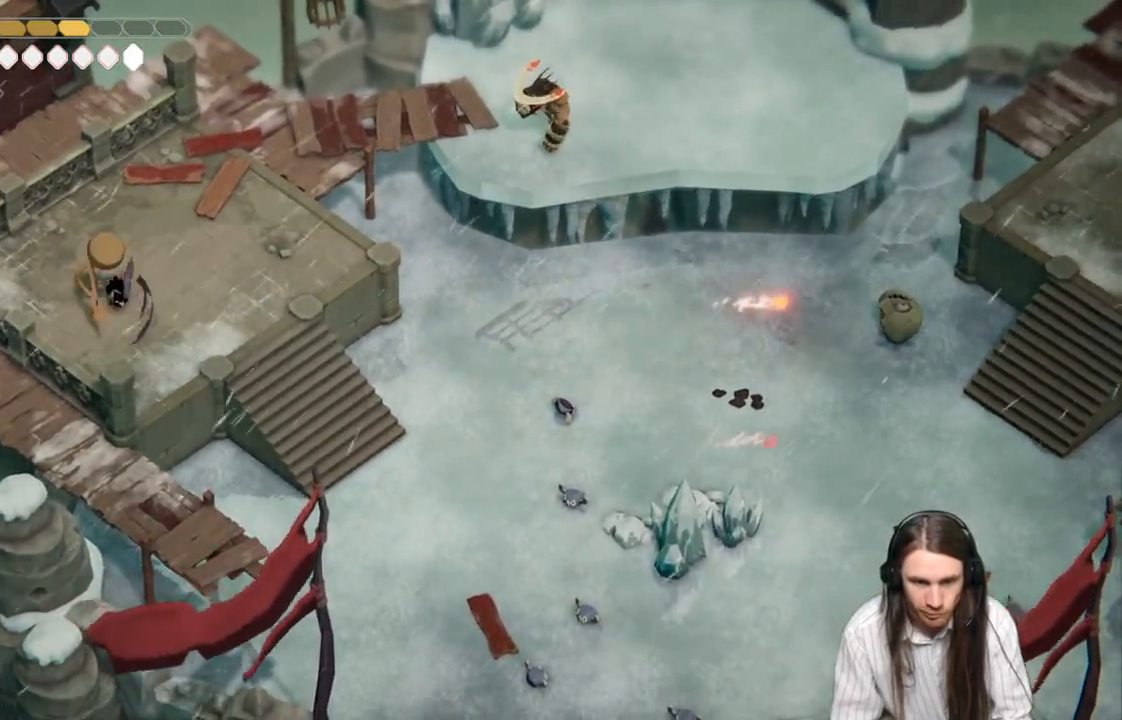
{"buttons": [], "left_stick": "down-left", "right_stick": "center", "events": [[300, "left_stick", "down-left"]]}
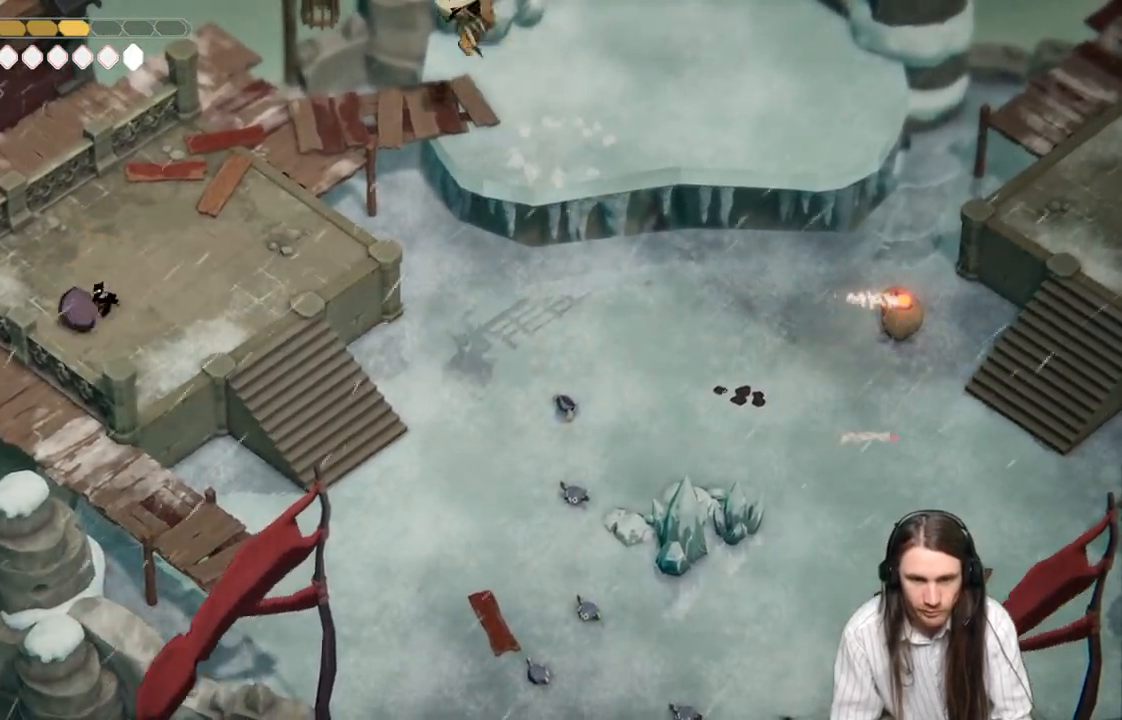
{"buttons": ["L2", "R2"], "left_stick": "up-right", "right_stick": "center", "events": [[250, "L2", "down"], [250, "left_stick", "up-right"], [267, "R2", "down"]]}
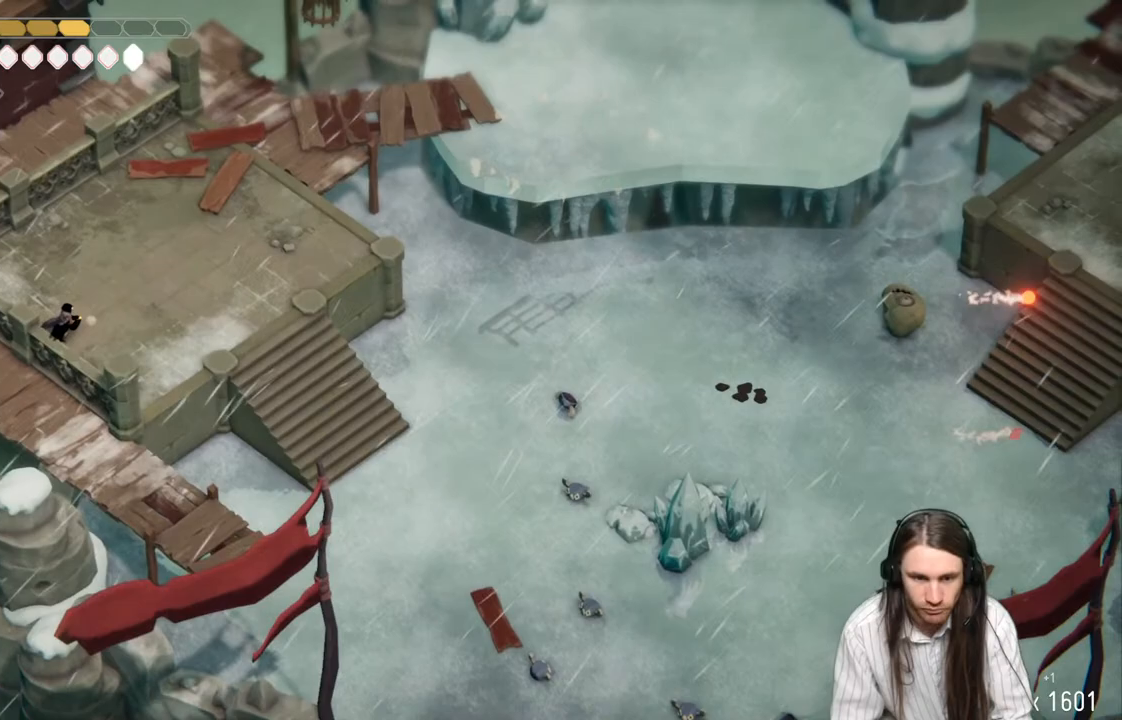
{"buttons": ["L2", "R2"], "left_stick": "up-right", "right_stick": "center", "events": []}
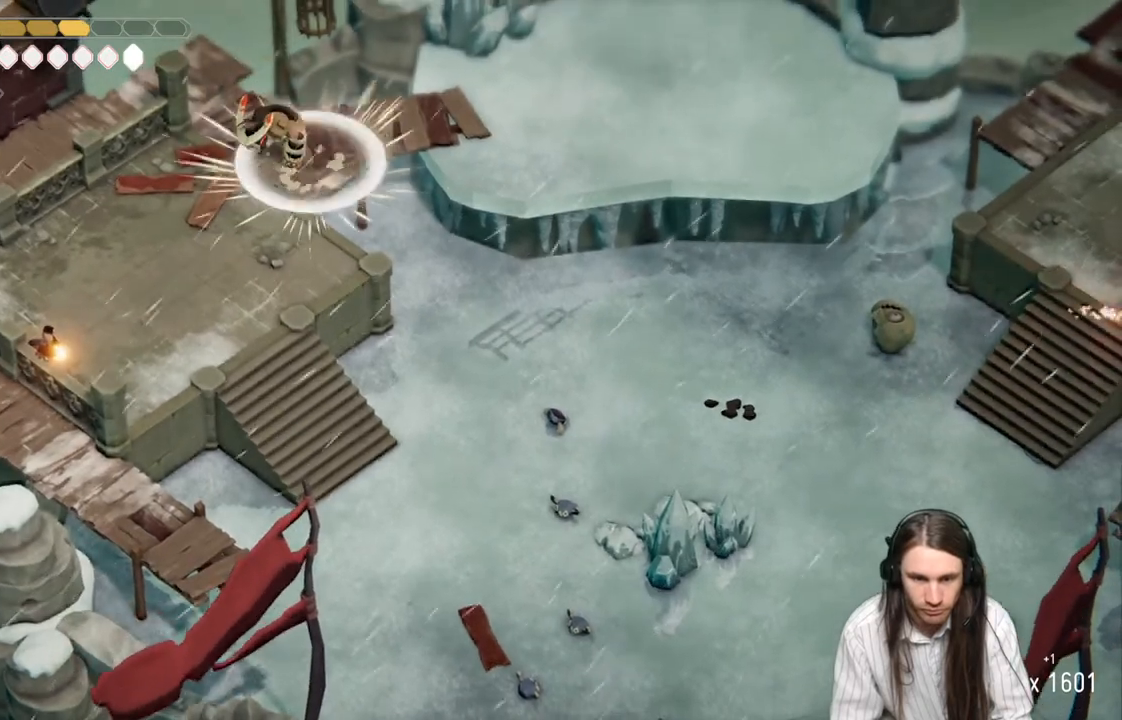
{"buttons": [], "left_stick": "up-right", "right_stick": "center", "events": [[183, "R2", "up"], [333, "L2", "up"]]}
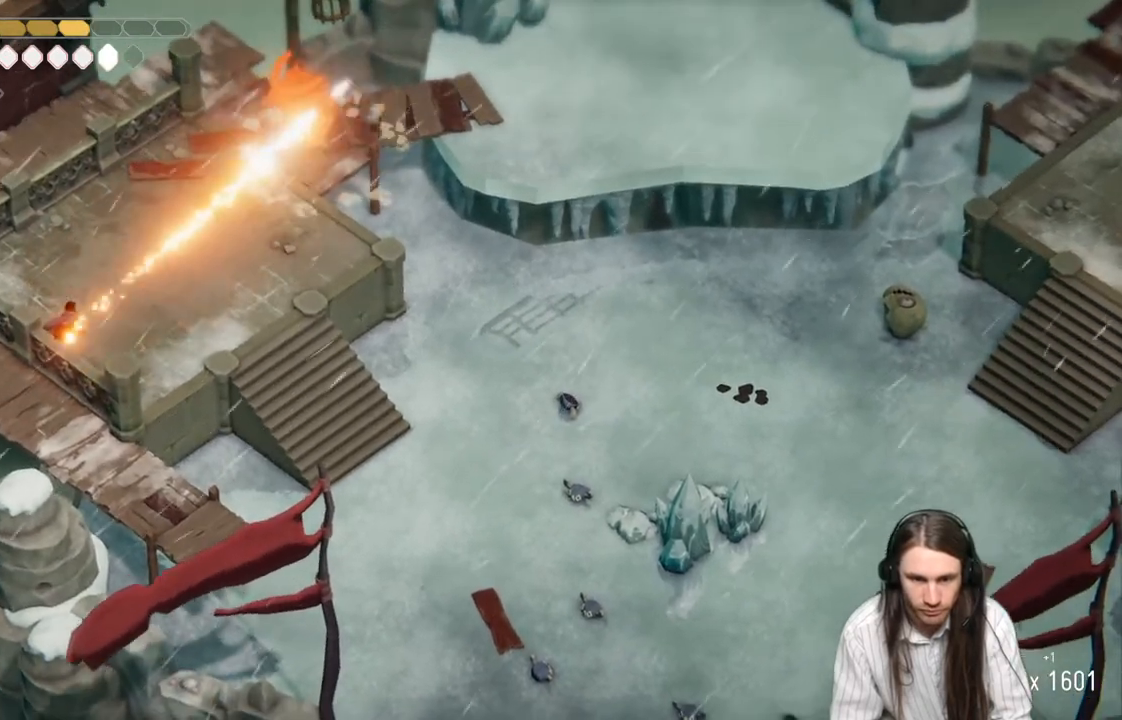
{"buttons": [], "left_stick": "right", "right_stick": "center", "events": [[100, "left_stick", "right"]]}
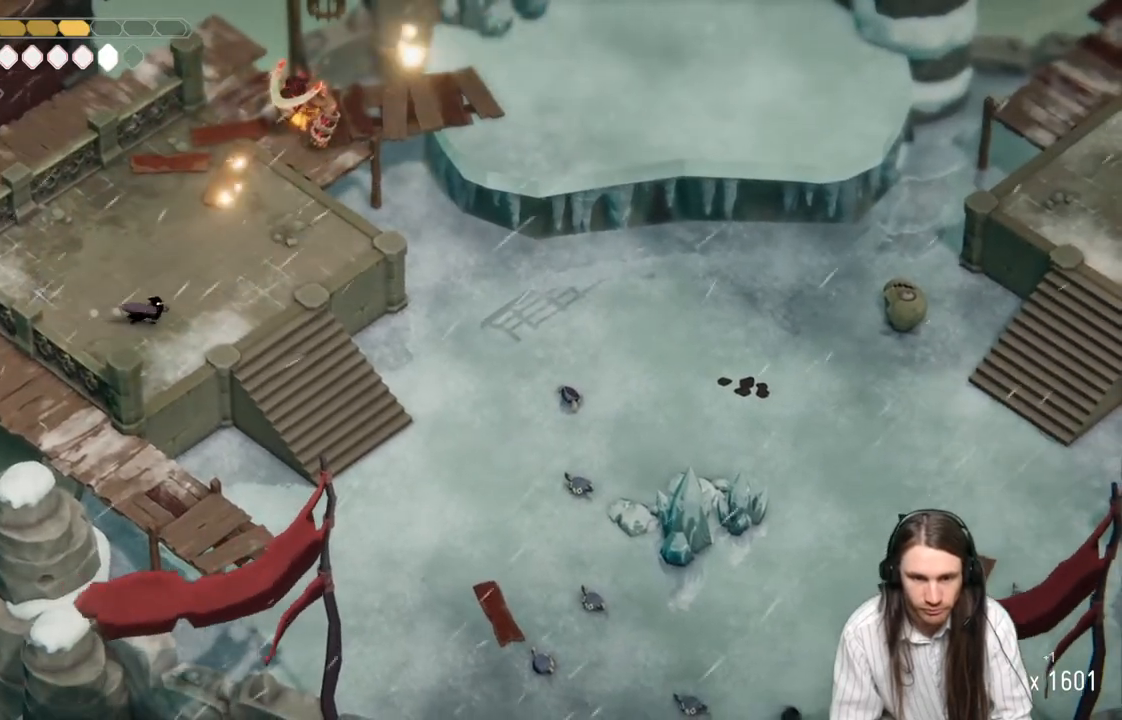
{"buttons": [], "left_stick": "down-right", "right_stick": "center", "events": [[217, "left_stick", "down-right"]]}
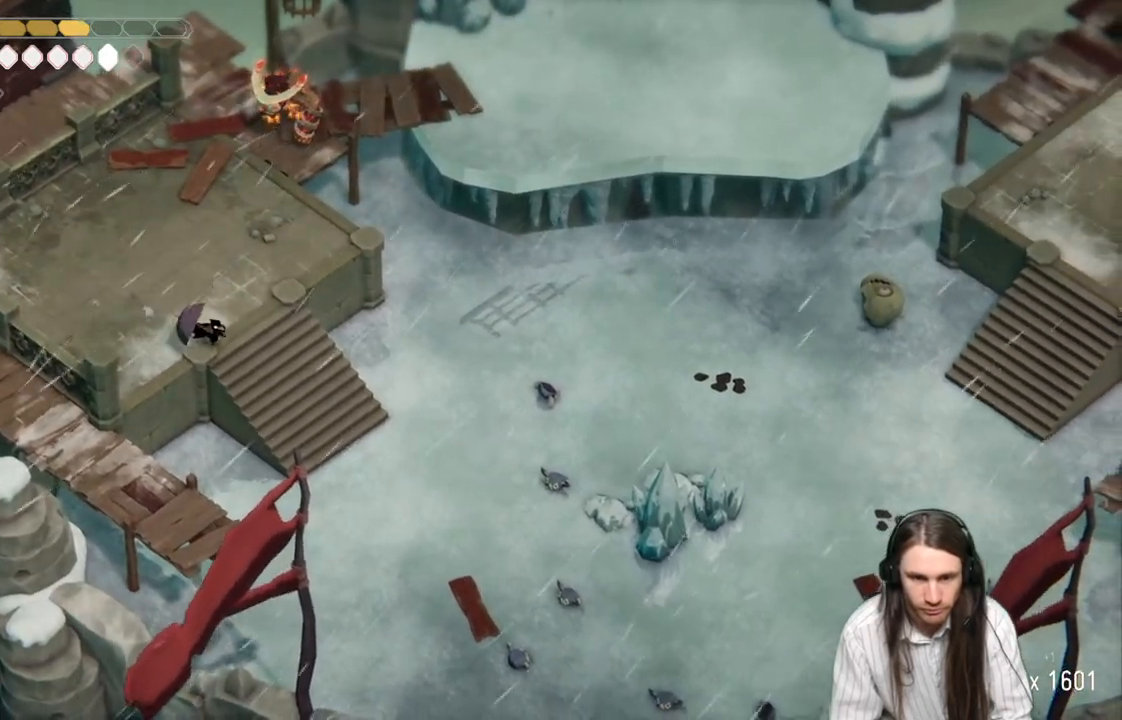
{"buttons": [], "left_stick": "down-right", "right_stick": "center", "events": []}
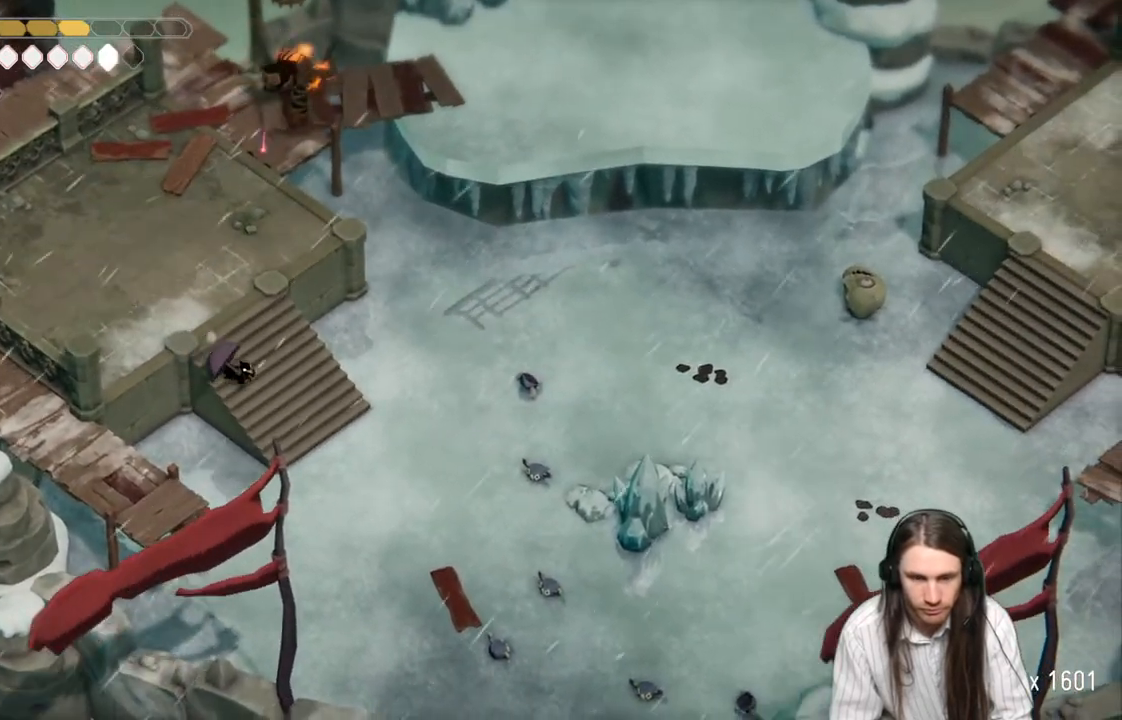
{"buttons": ["B"], "left_stick": "down-right", "right_stick": "center", "events": [[433, "B", "down"]]}
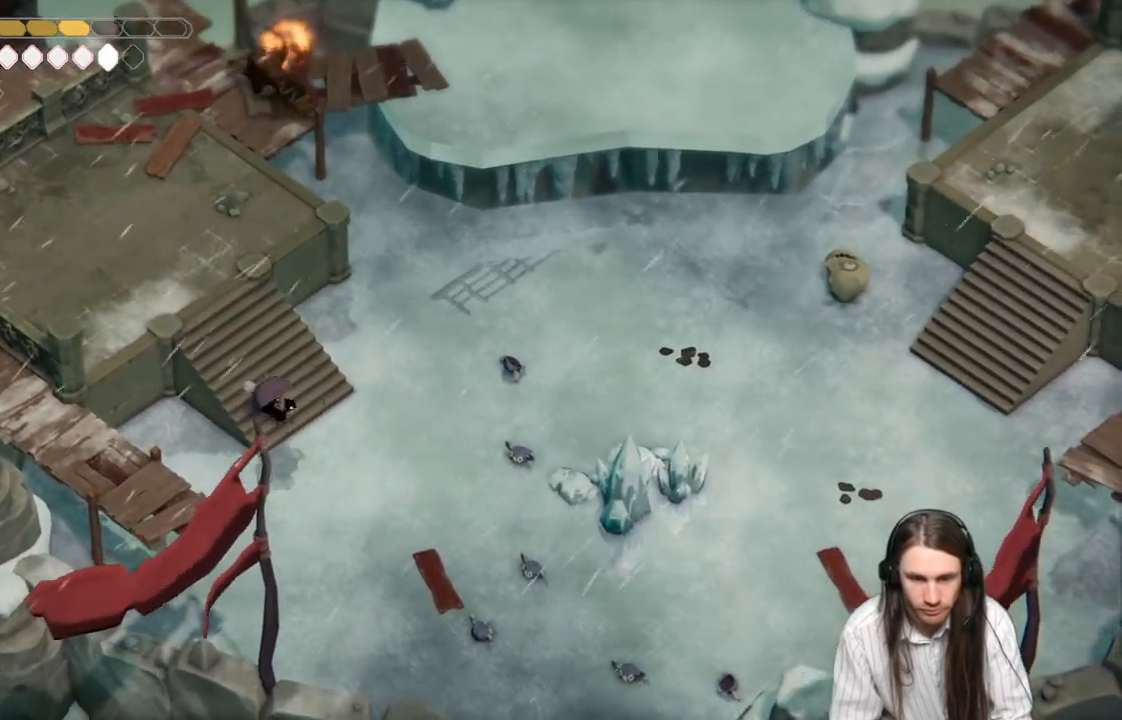
{"buttons": [], "left_stick": "down-right", "right_stick": "center", "events": [[117, "B", "up"]]}
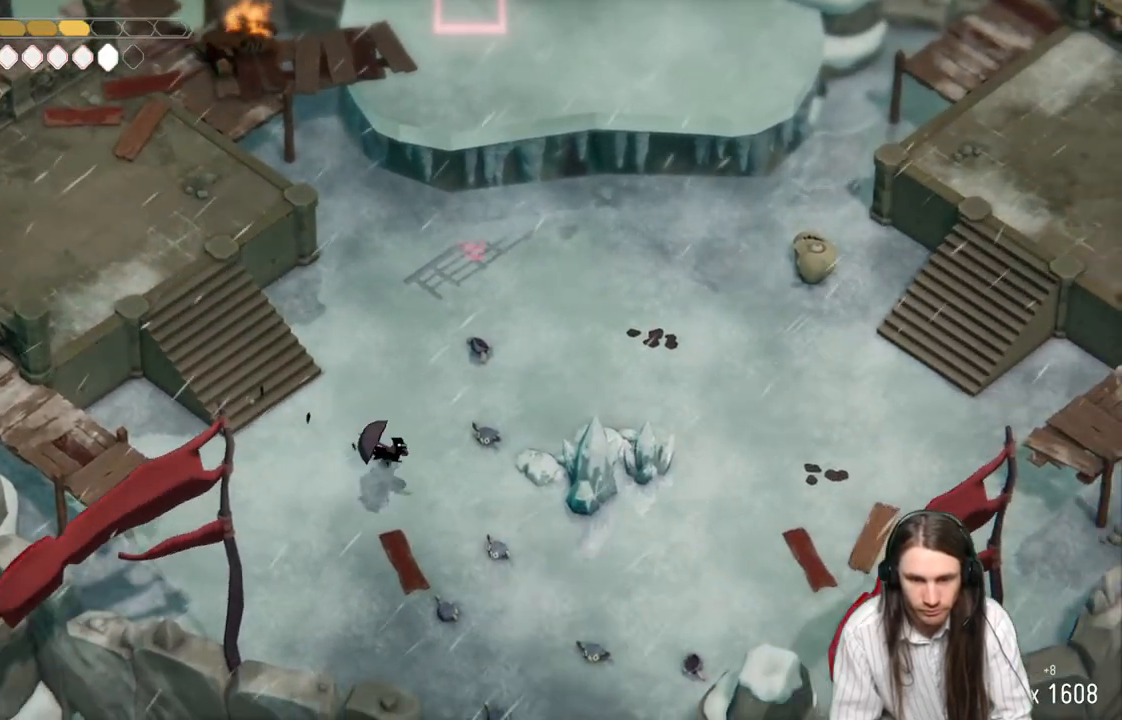
{"buttons": ["L1"], "left_stick": "right", "right_stick": "center", "events": [[433, "L1", "down"], [450, "left_stick", "right"]]}
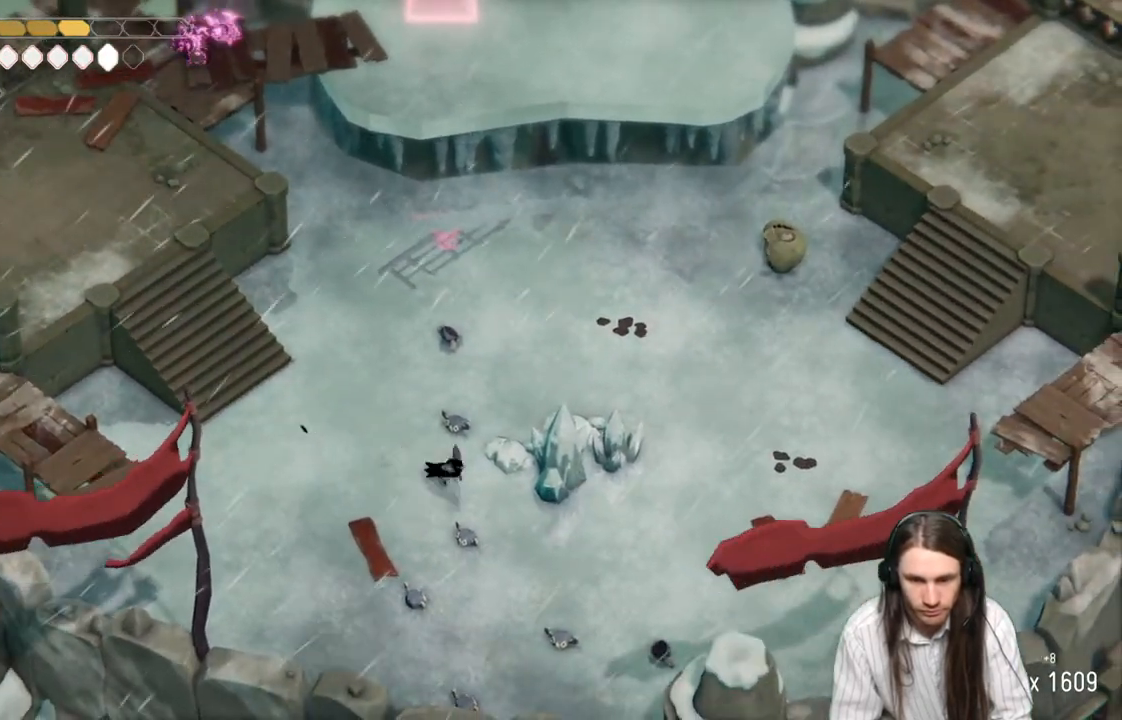
{"buttons": [], "left_stick": "up", "right_stick": "center", "events": [[67, "L1", "up"], [133, "left_stick", "center"], [317, "left_stick", "up"]]}
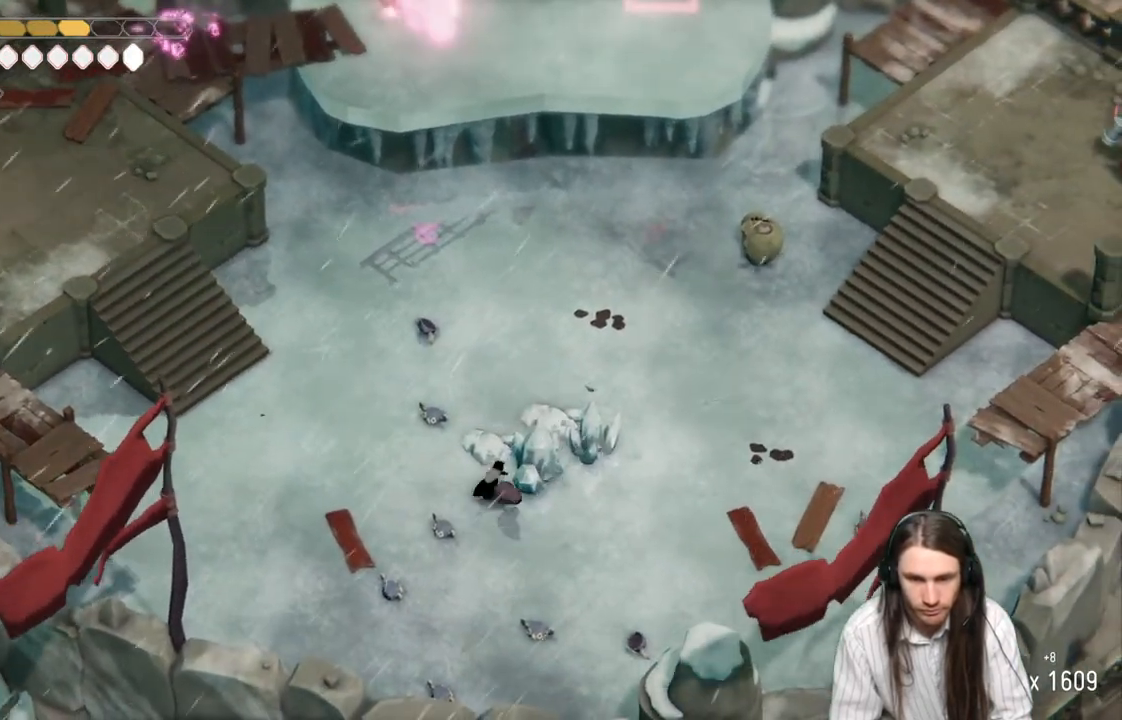
{"buttons": [], "left_stick": "left", "right_stick": "center", "events": [[17, "left_stick", "up-left"], [317, "left_stick", "left"]]}
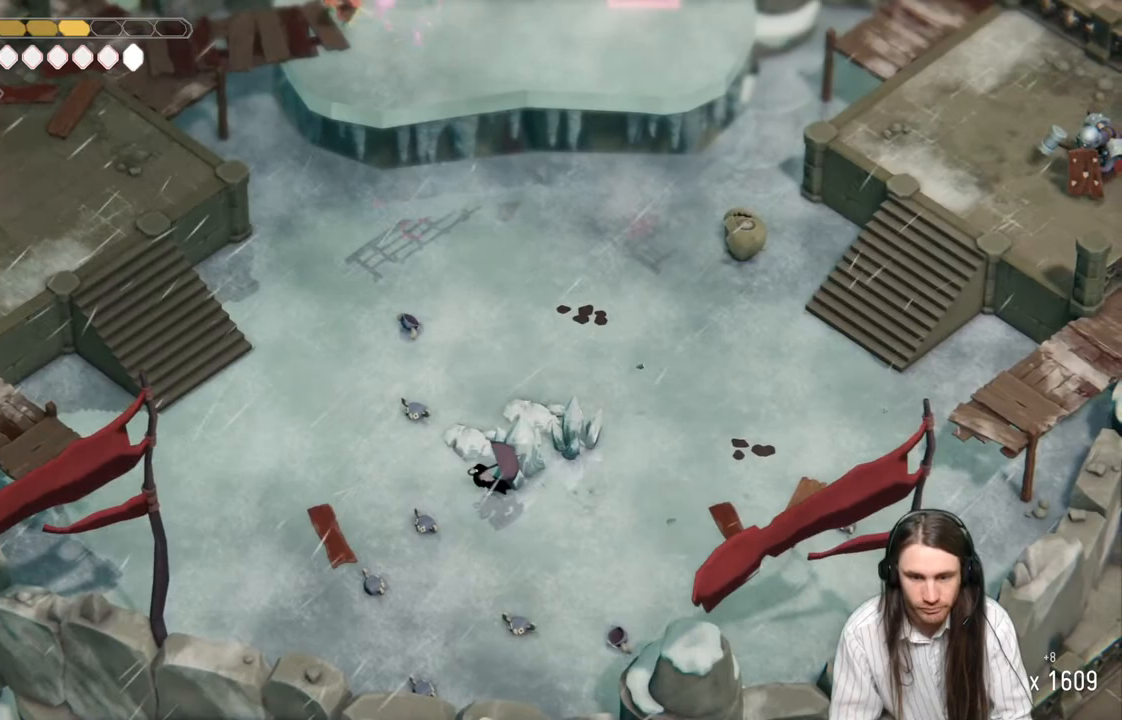
{"buttons": [], "left_stick": "up-right", "right_stick": "center", "events": [[17, "left_stick", "up-right"], [50, "L1", "down"], [200, "L1", "up"], [283, "left_stick", "right"], [500, "left_stick", "up-right"]]}
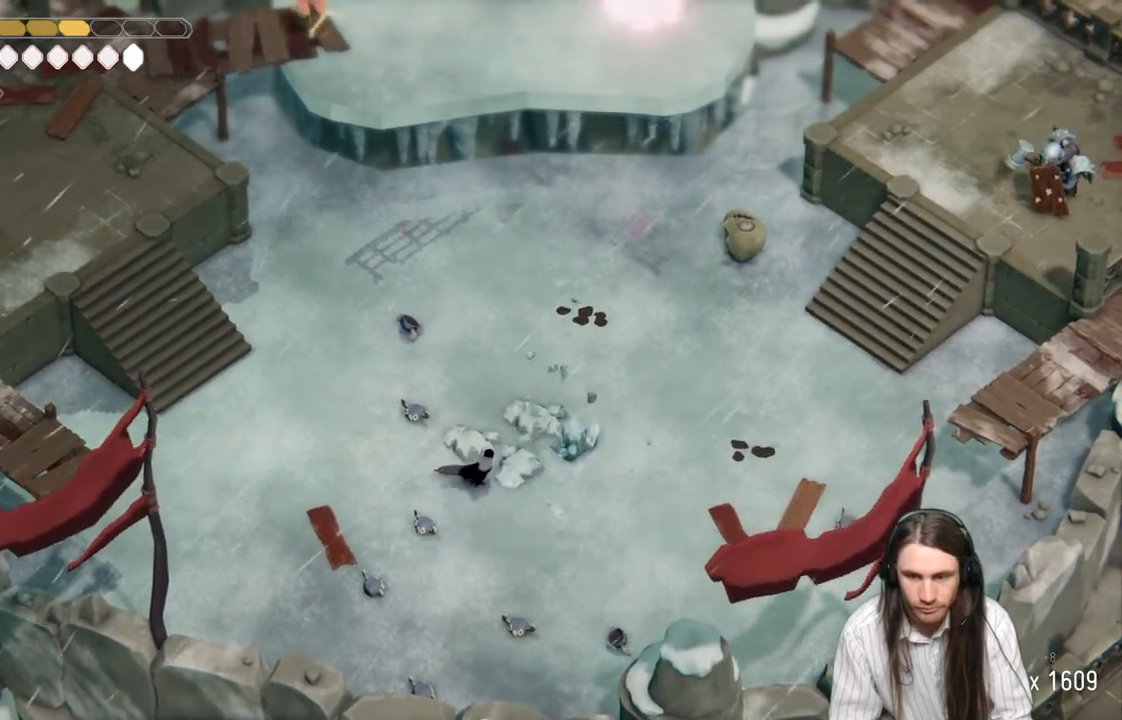
{"buttons": [], "left_stick": "right", "right_stick": "center", "events": [[217, "left_stick", "down-right"], [450, "left_stick", "right"]]}
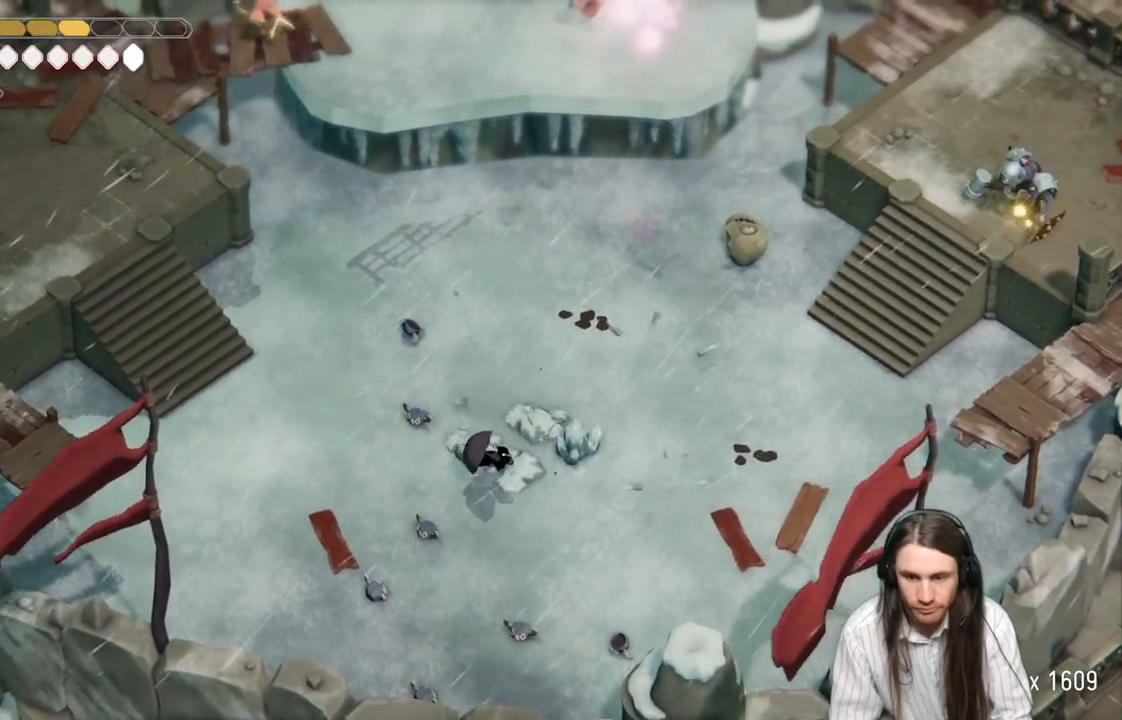
{"buttons": [], "left_stick": "down-right", "right_stick": "center", "events": [[117, "left_stick", "down-right"]]}
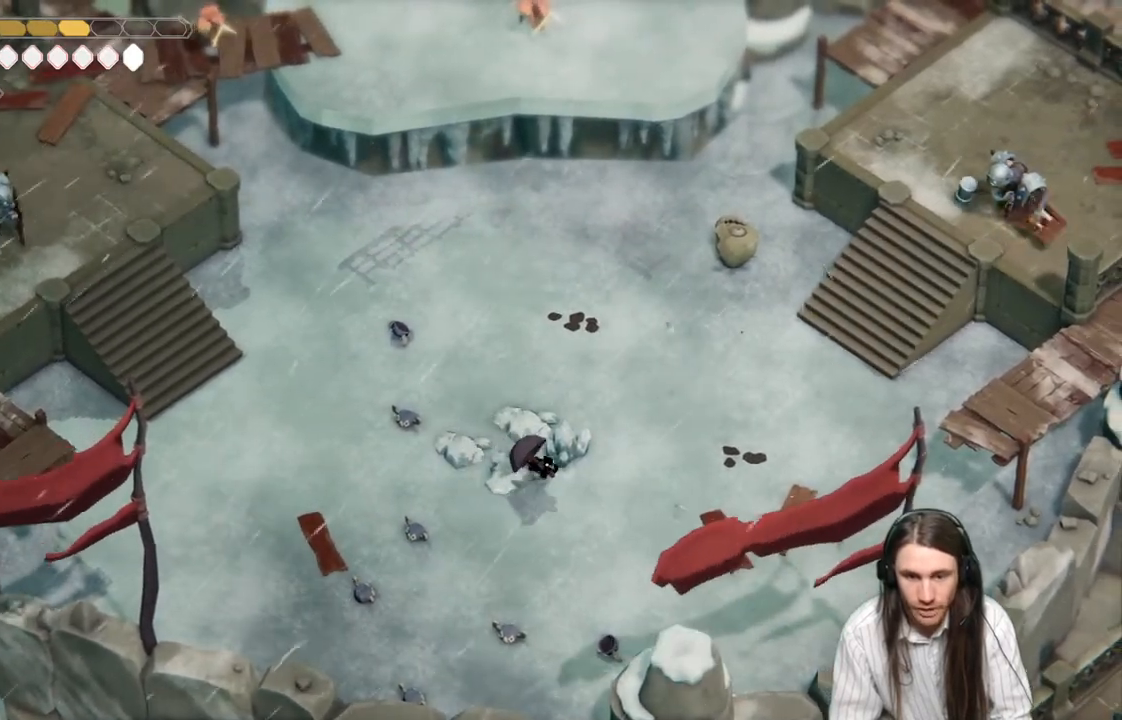
{"buttons": ["L2", "R2"], "left_stick": "up-right", "right_stick": "center", "events": [[267, "L2", "down"], [317, "R2", "down"], [317, "left_stick", "up-right"]]}
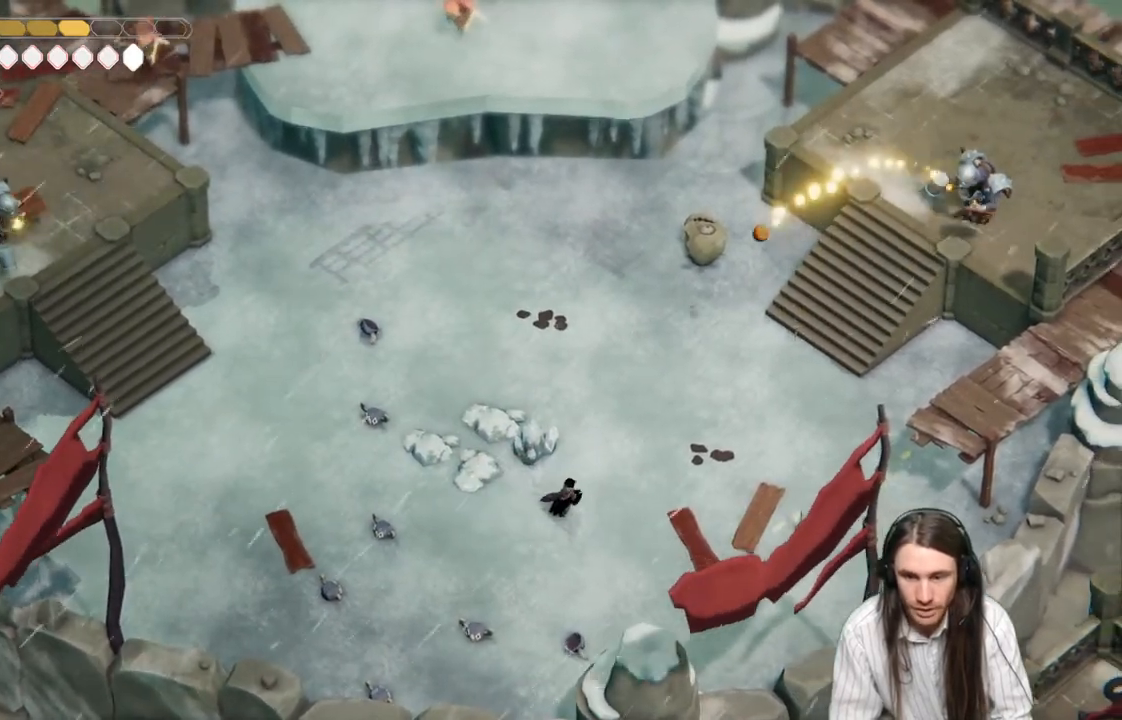
{"buttons": ["L2", "R2"], "left_stick": "up-right", "right_stick": "center", "events": []}
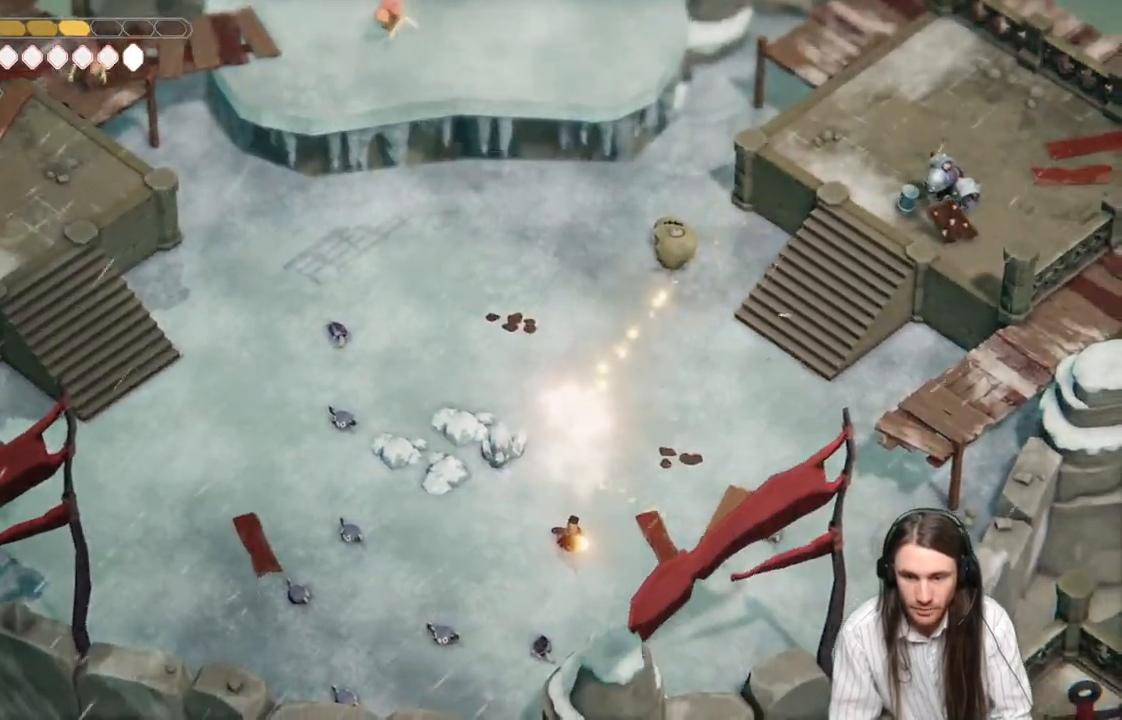
{"buttons": [], "left_stick": "center", "right_stick": "center", "events": [[183, "R2", "up"], [317, "L2", "up"], [433, "left_stick", "center"]]}
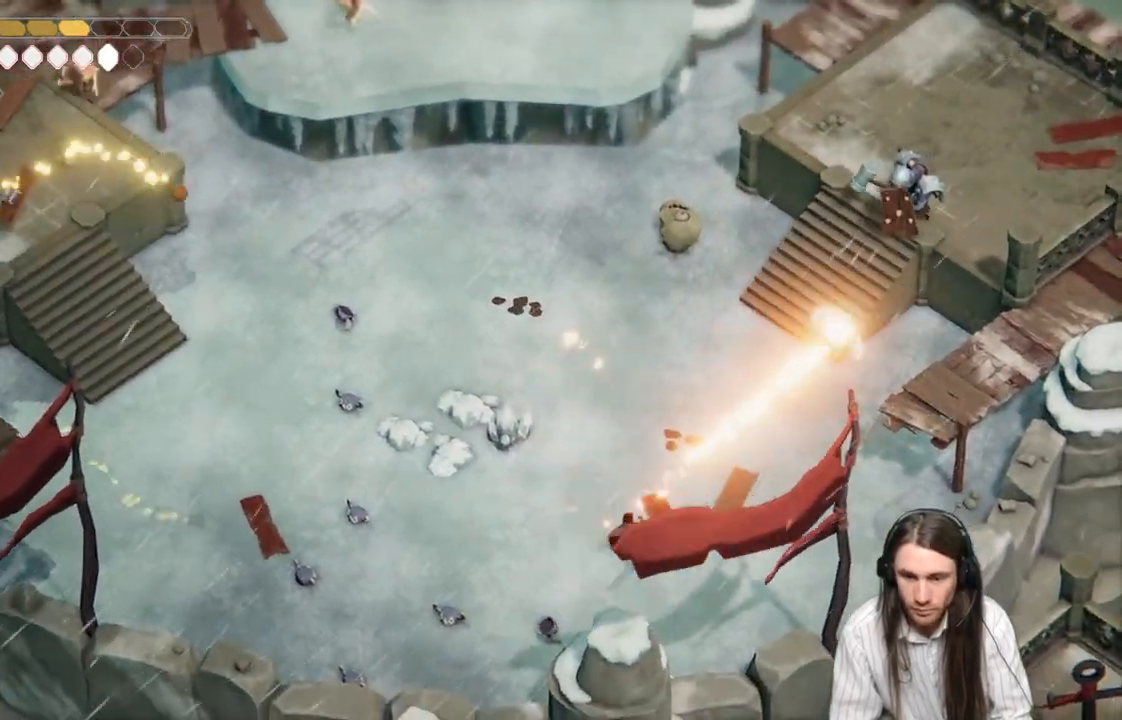
{"buttons": ["L2", "R2"], "left_stick": "up", "right_stick": "center", "events": [[383, "left_stick", "up"], [417, "L2", "down"], [417, "R2", "down"]]}
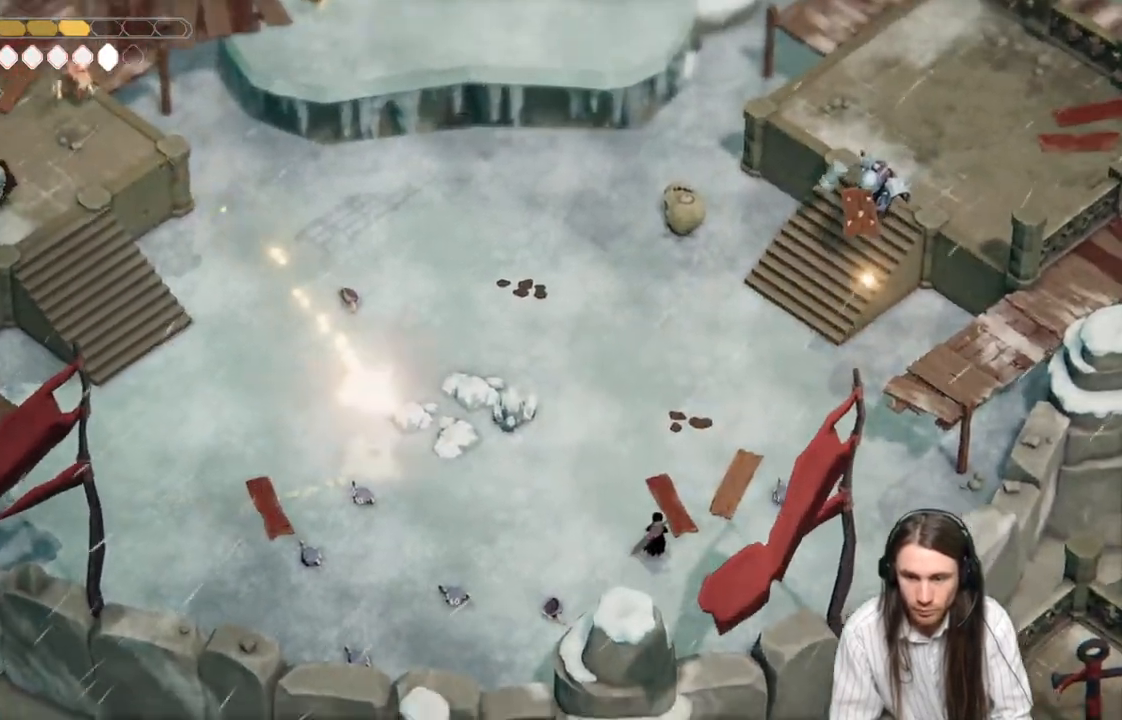
{"buttons": ["L2", "R2"], "left_stick": "up", "right_stick": "center", "events": []}
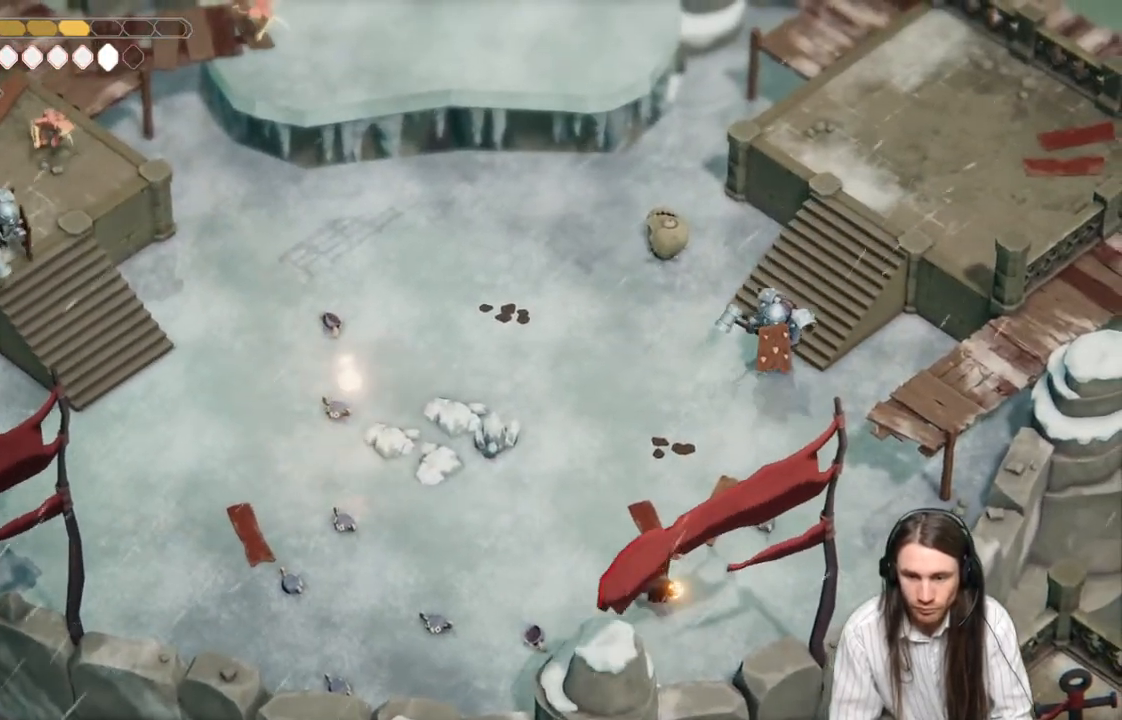
{"buttons": [], "left_stick": "up", "right_stick": "center", "events": [[217, "R2", "up"], [483, "L2", "up"]]}
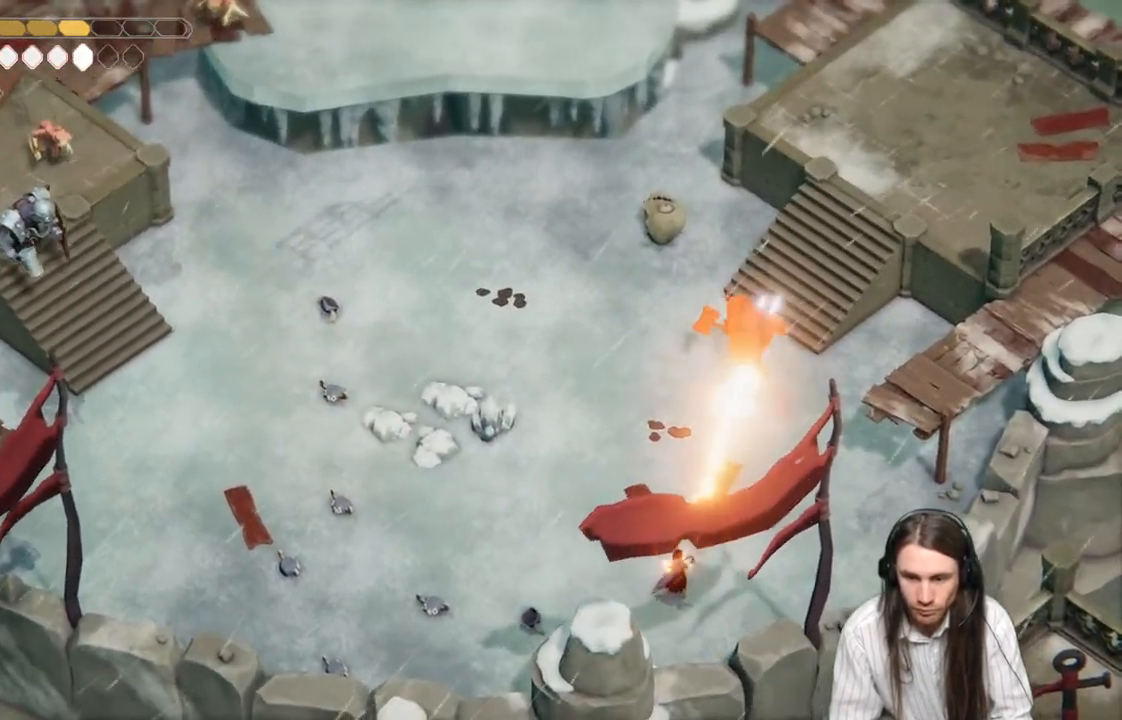
{"buttons": ["L2", "R2"], "left_stick": "up", "right_stick": "center", "events": [[150, "L2", "down"], [150, "R2", "down"]]}
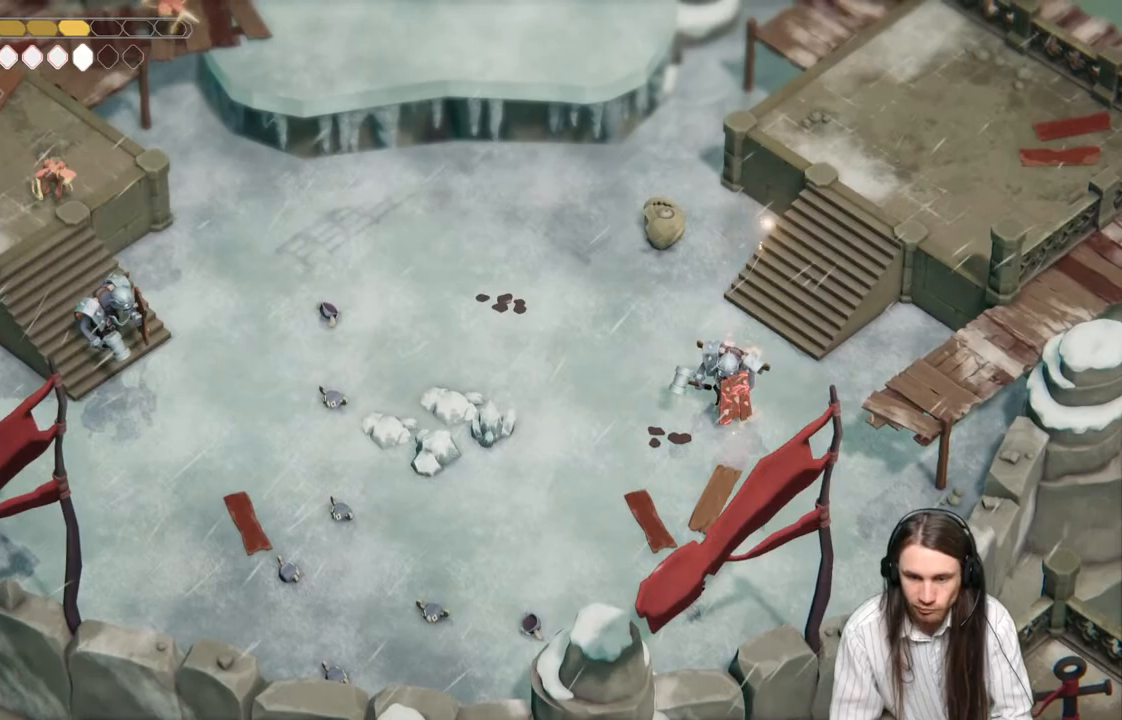
{"buttons": ["L2"], "left_stick": "up", "right_stick": "center", "events": [[283, "R2", "up"]]}
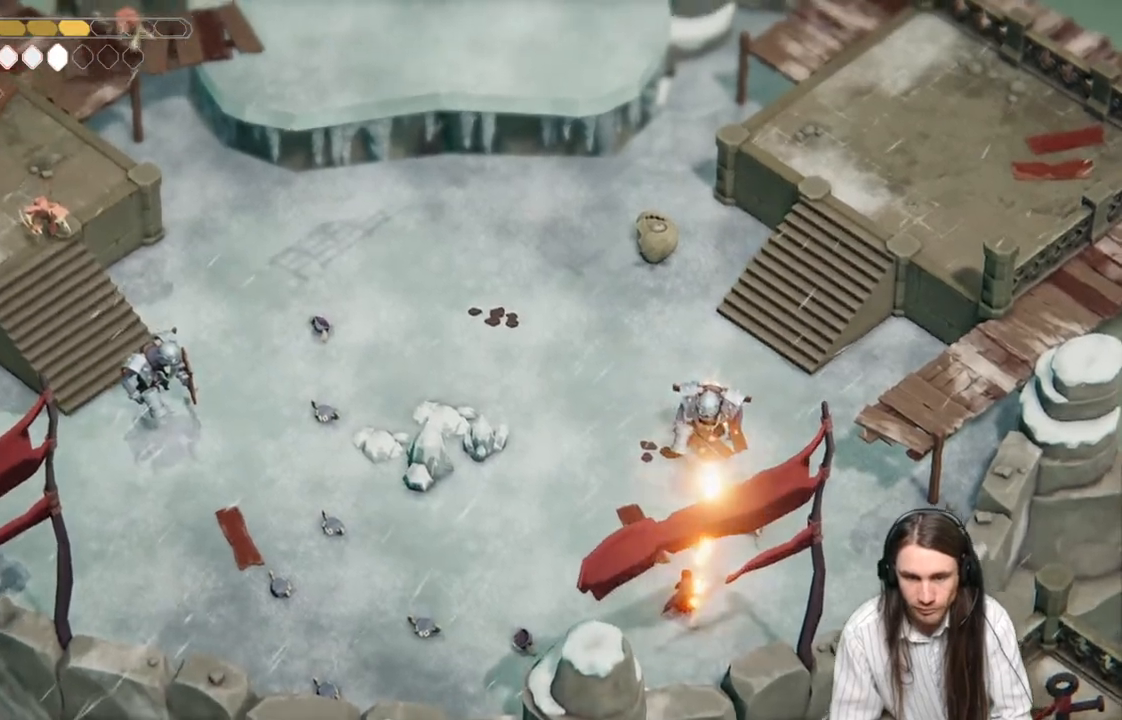
{"buttons": ["L2", "R2"], "left_stick": "up", "right_stick": "center", "events": [[233, "R2", "down"]]}
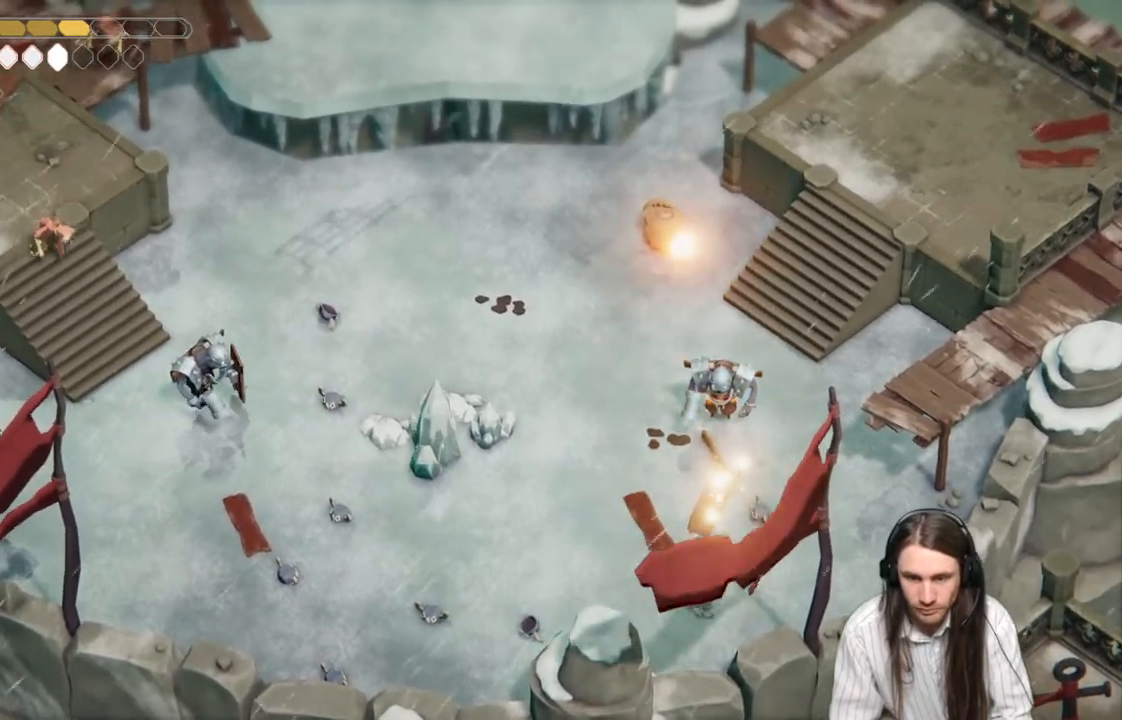
{"buttons": ["L2"], "left_stick": "up", "right_stick": "center", "events": [[267, "R2", "up"]]}
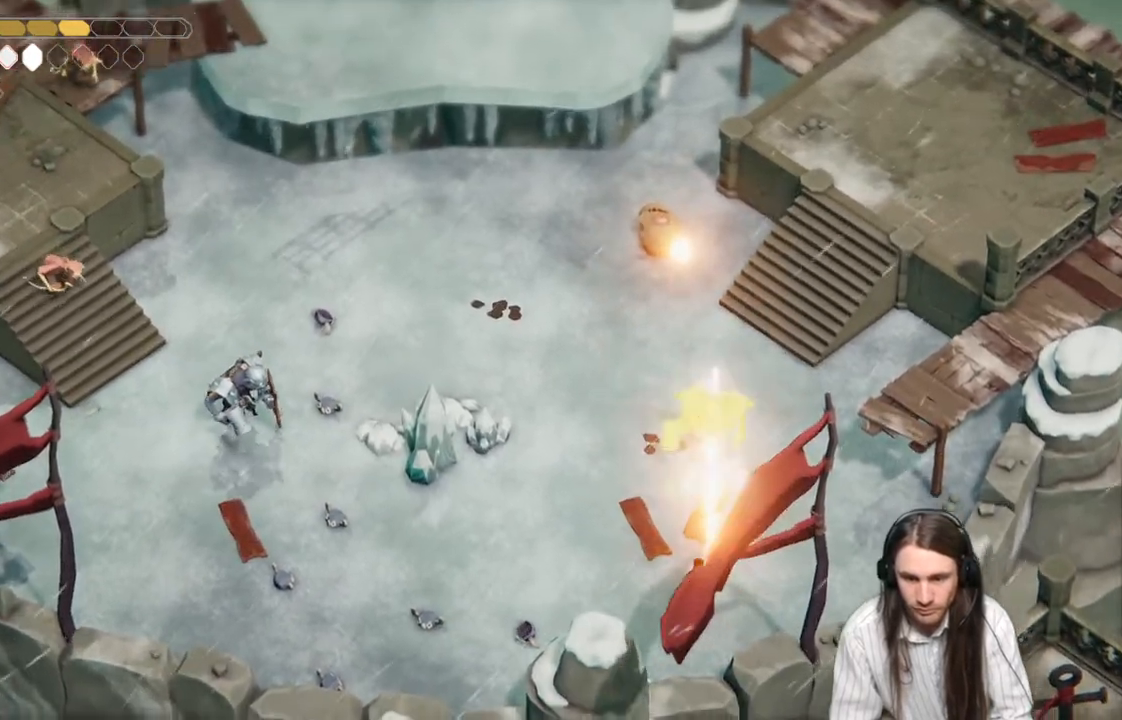
{"buttons": ["L2", "R2"], "left_stick": "up", "right_stick": "center", "events": [[250, "R2", "down"]]}
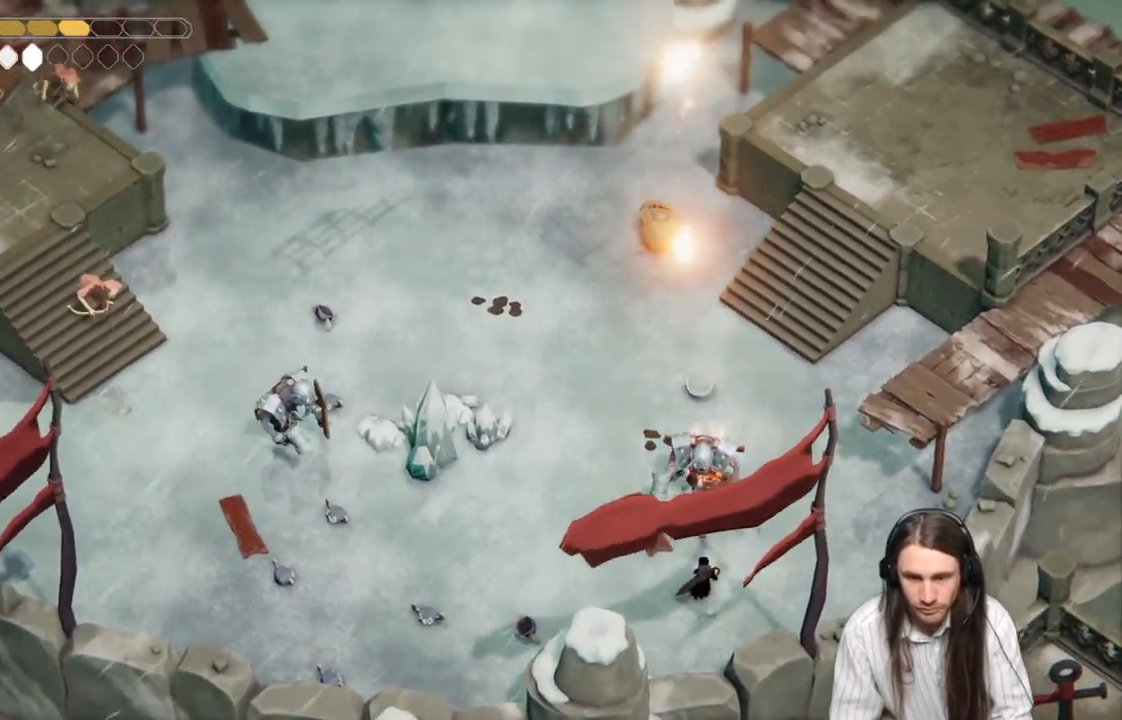
{"buttons": [], "left_stick": "up-right", "right_stick": "center", "events": [[183, "R2", "up"], [367, "L2", "up"], [400, "left_stick", "up-right"]]}
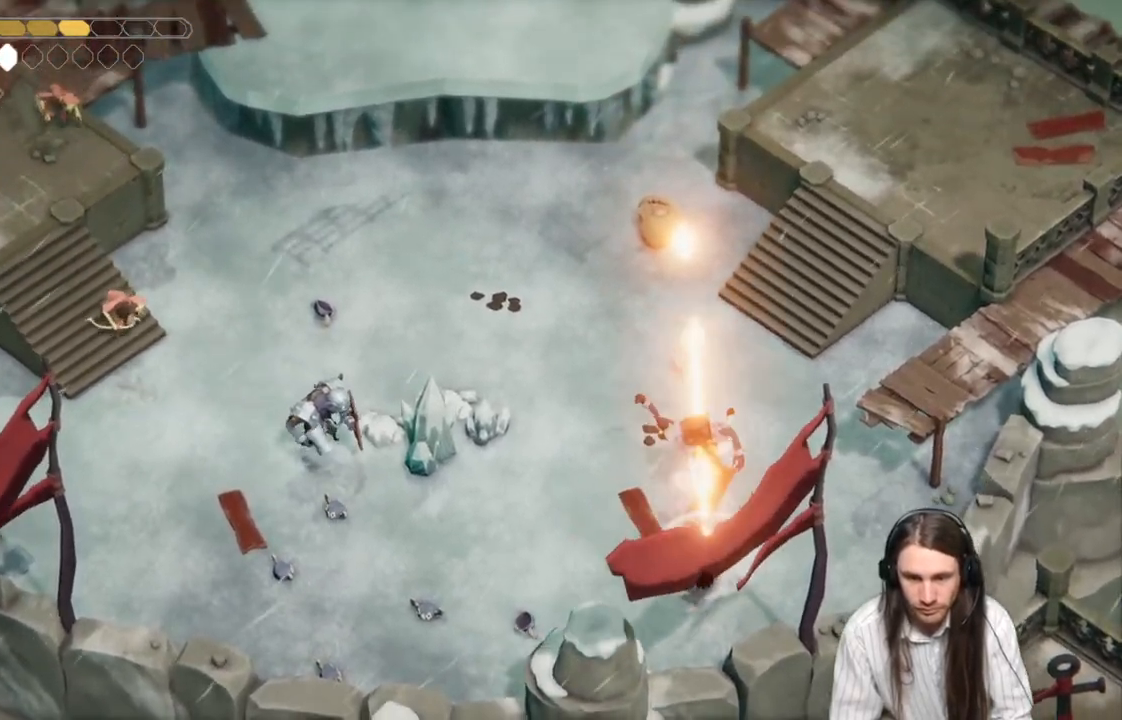
{"buttons": [], "left_stick": "up-left", "right_stick": "center", "events": [[67, "B", "down"], [233, "B", "up"], [350, "left_stick", "up"], [450, "left_stick", "up-left"]]}
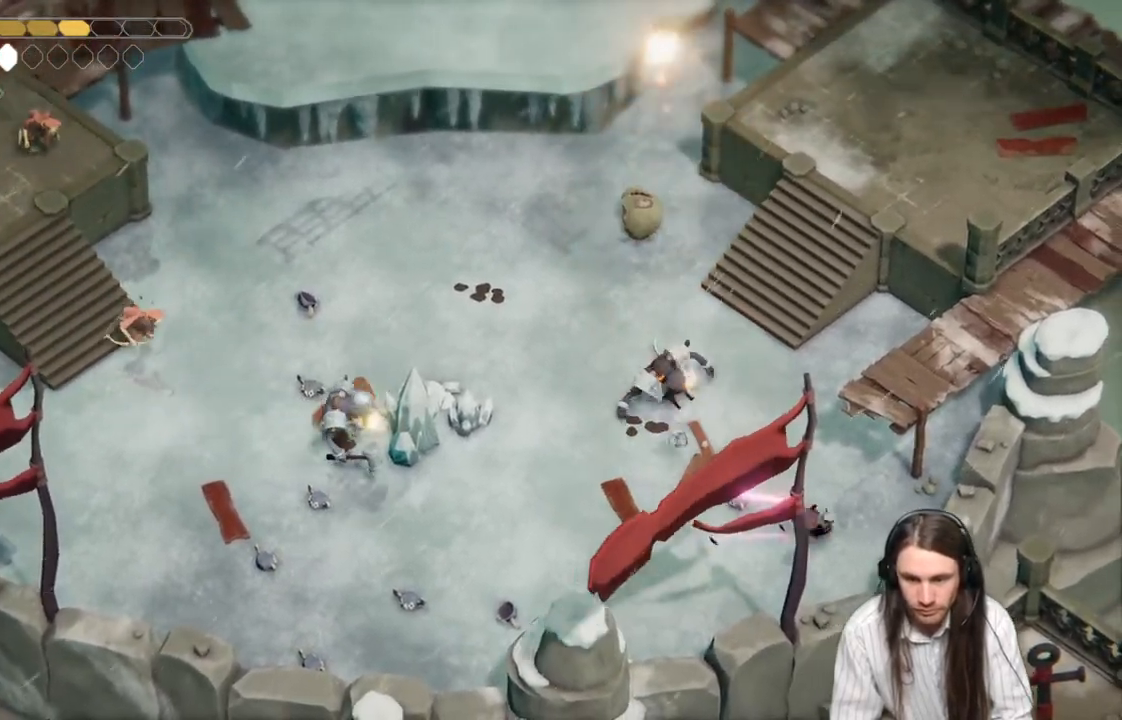
{"buttons": ["B"], "left_stick": "left", "right_stick": "center", "events": [[200, "left_stick", "left"], [500, "B", "down"]]}
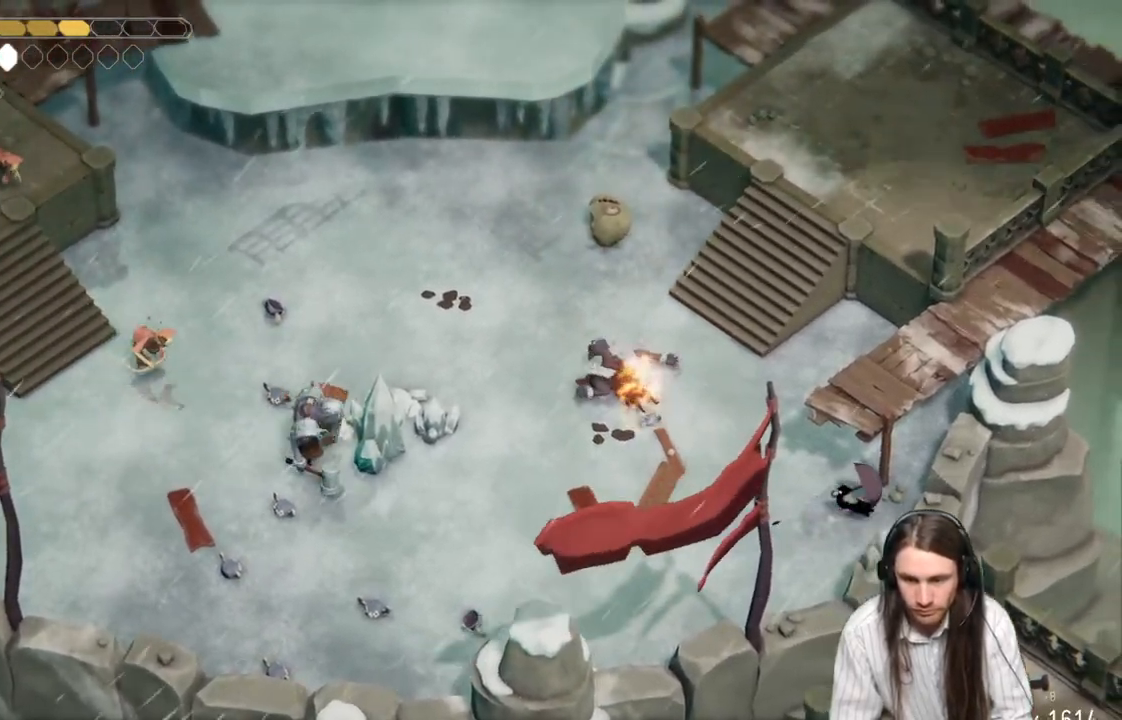
{"buttons": [], "left_stick": "up-left", "right_stick": "center", "events": [[217, "left_stick", "up-left"], [283, "B", "up"]]}